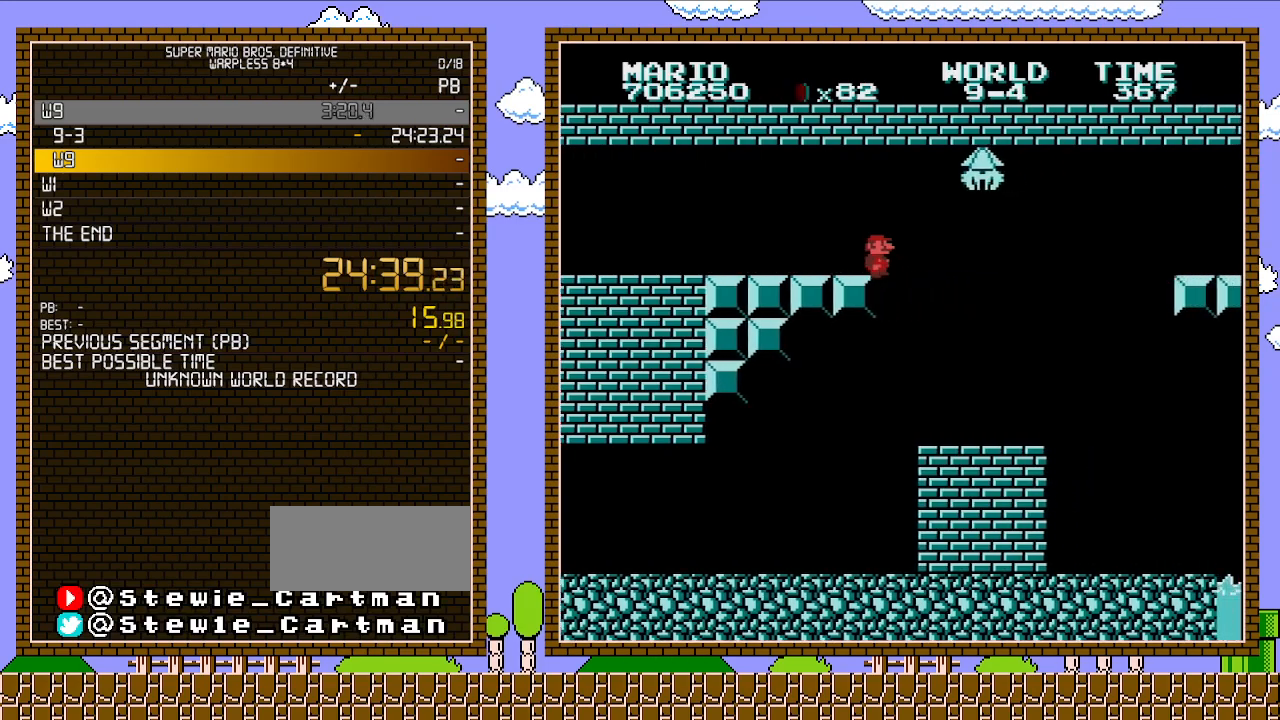
Gameplay with a controller (Nintendo layout); each line is a JSON object with the inputs held at the frame after it. "events" lists button and stick changes between this image and that frame as [ms after this image, input, new state], when the widget could be followed in between. Not read: L3 R3.
{"buttons": ["B", "DPAD_RIGHT"], "events": []}
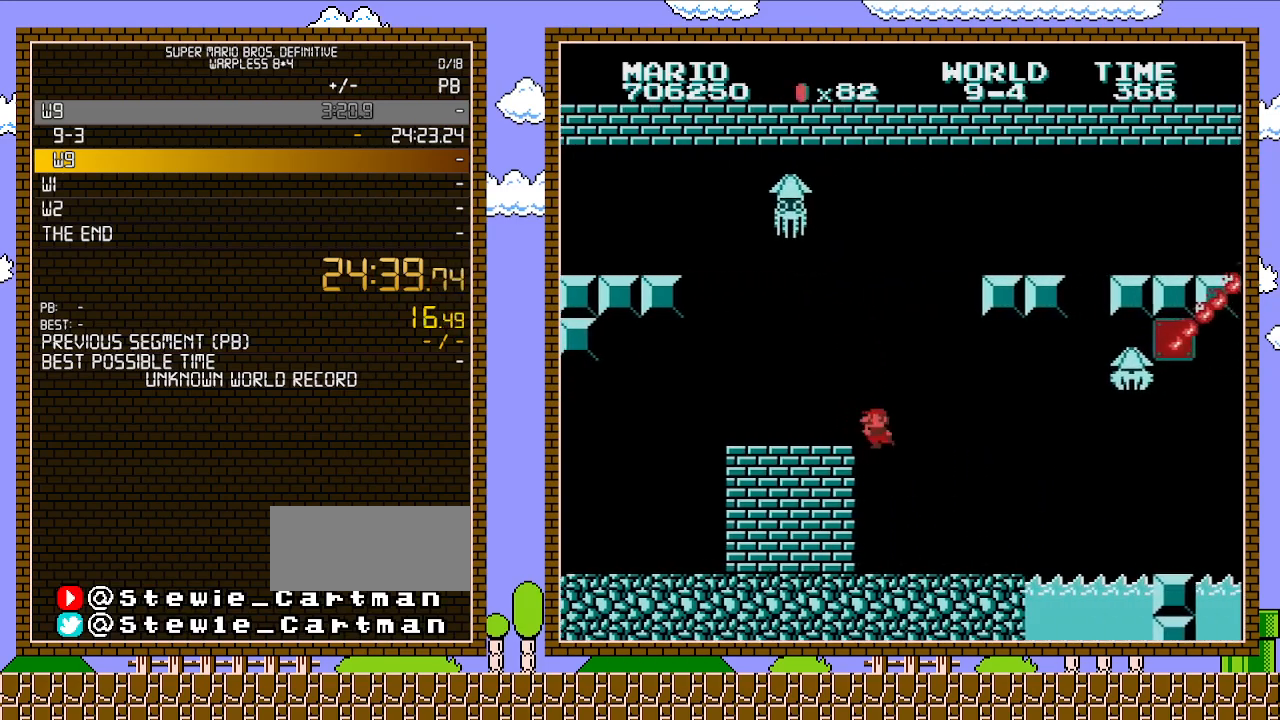
{"buttons": ["B", "DPAD_RIGHT"], "events": [[33, "DPAD_RIGHT", "up"], [67, "DPAD_LEFT", "down"], [200, "DPAD_LEFT", "up"], [383, "DPAD_RIGHT", "down"]]}
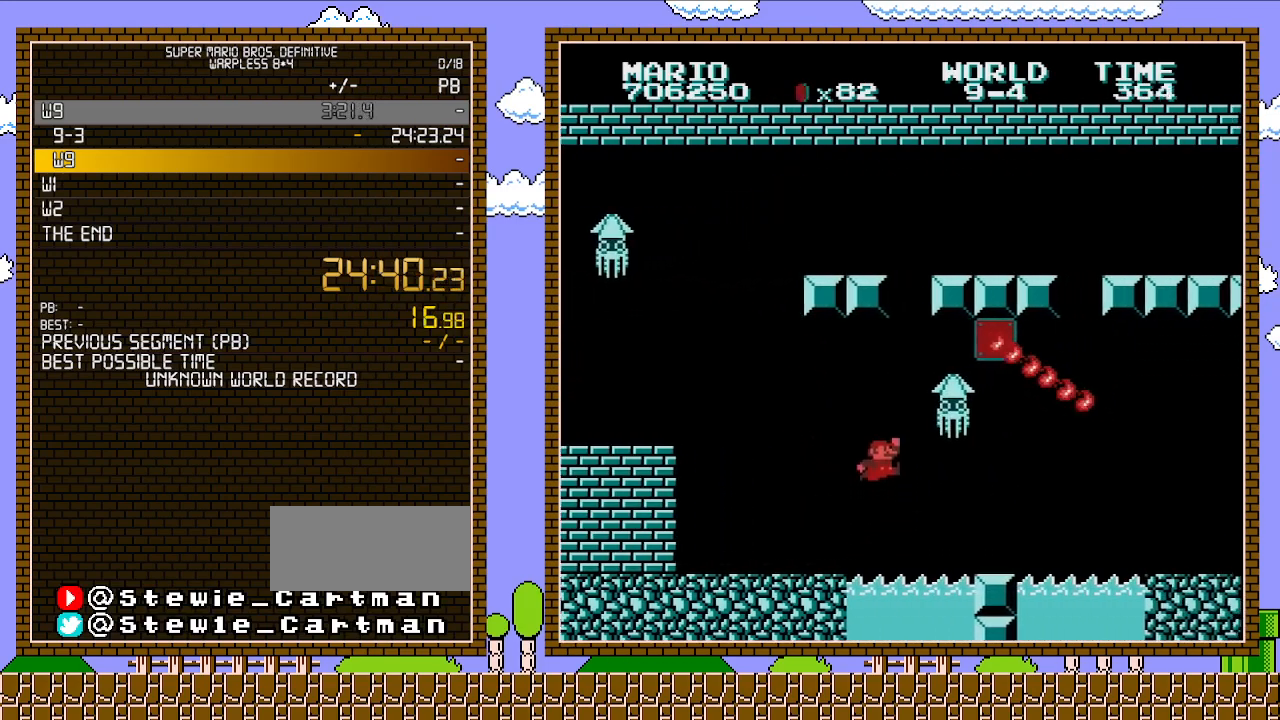
{"buttons": ["B", "DPAD_RIGHT"], "events": [[67, "A", "down"], [133, "A", "up"], [200, "DPAD_RIGHT", "up"], [267, "DPAD_LEFT", "down"], [383, "DPAD_LEFT", "up"], [483, "DPAD_RIGHT", "down"]]}
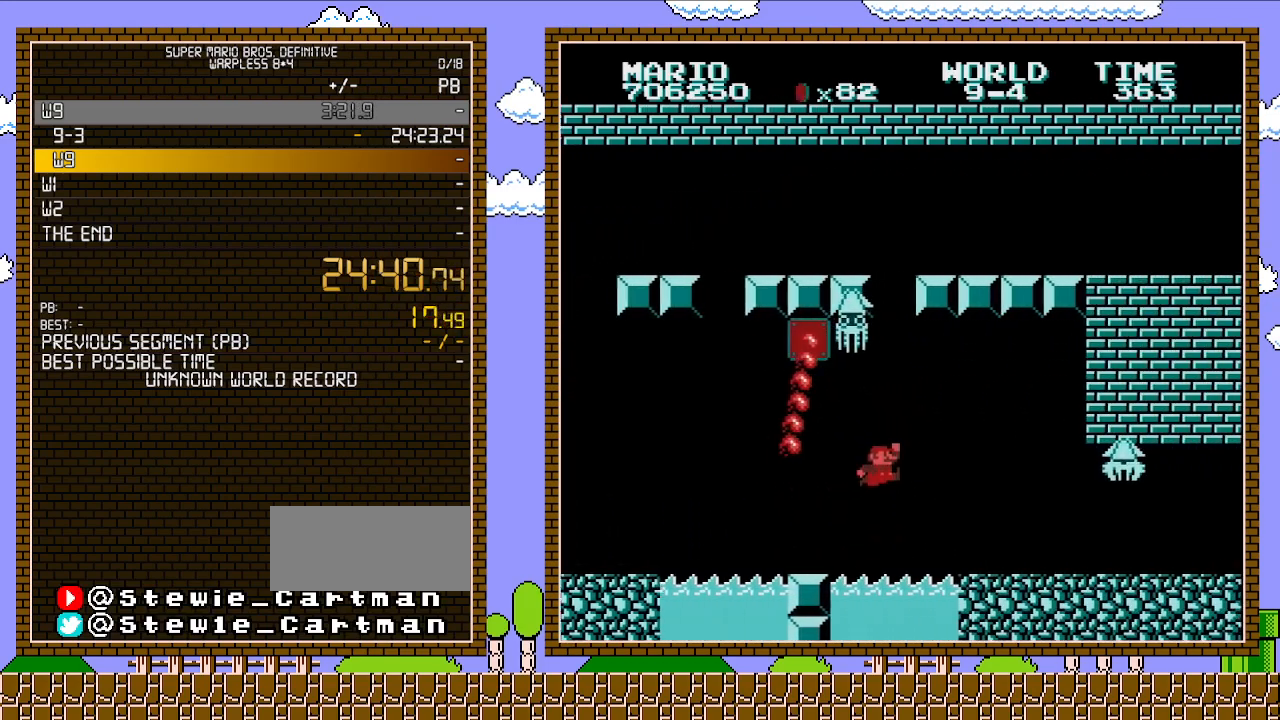
{"buttons": ["B", "DPAD_RIGHT"], "events": [[100, "A", "down"], [167, "A", "up"]]}
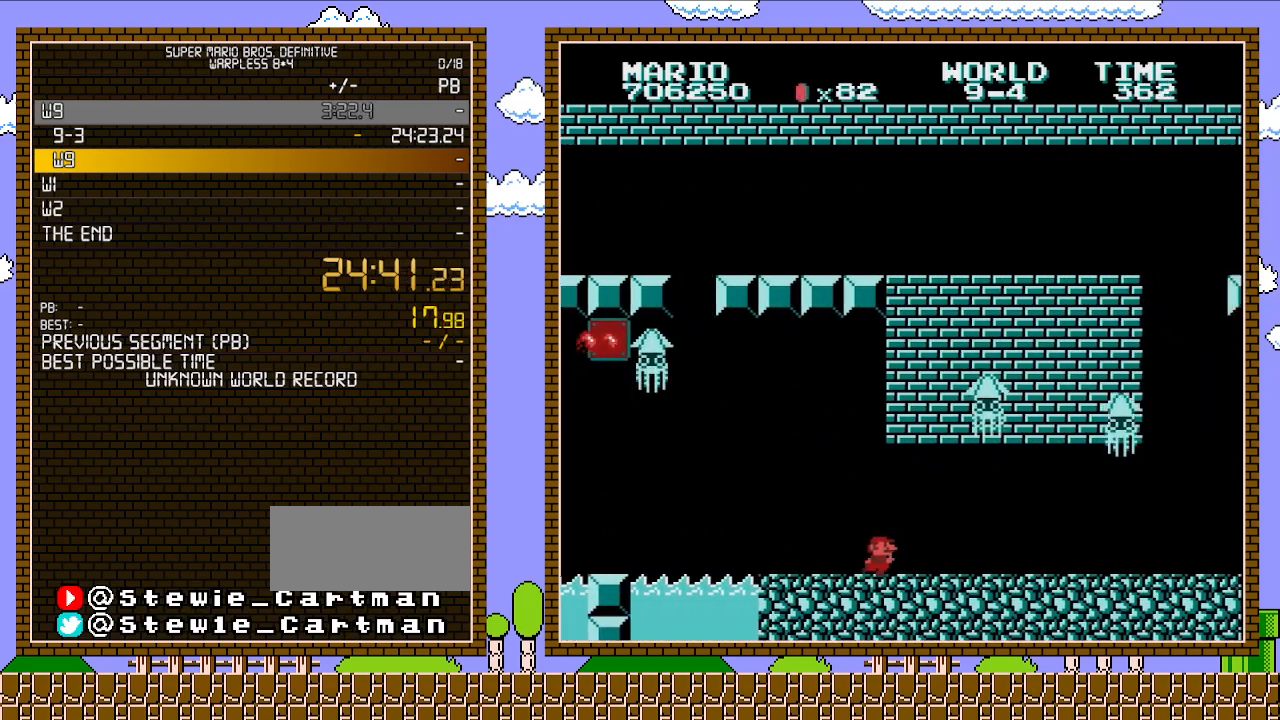
{"buttons": ["B", "DPAD_RIGHT"], "events": []}
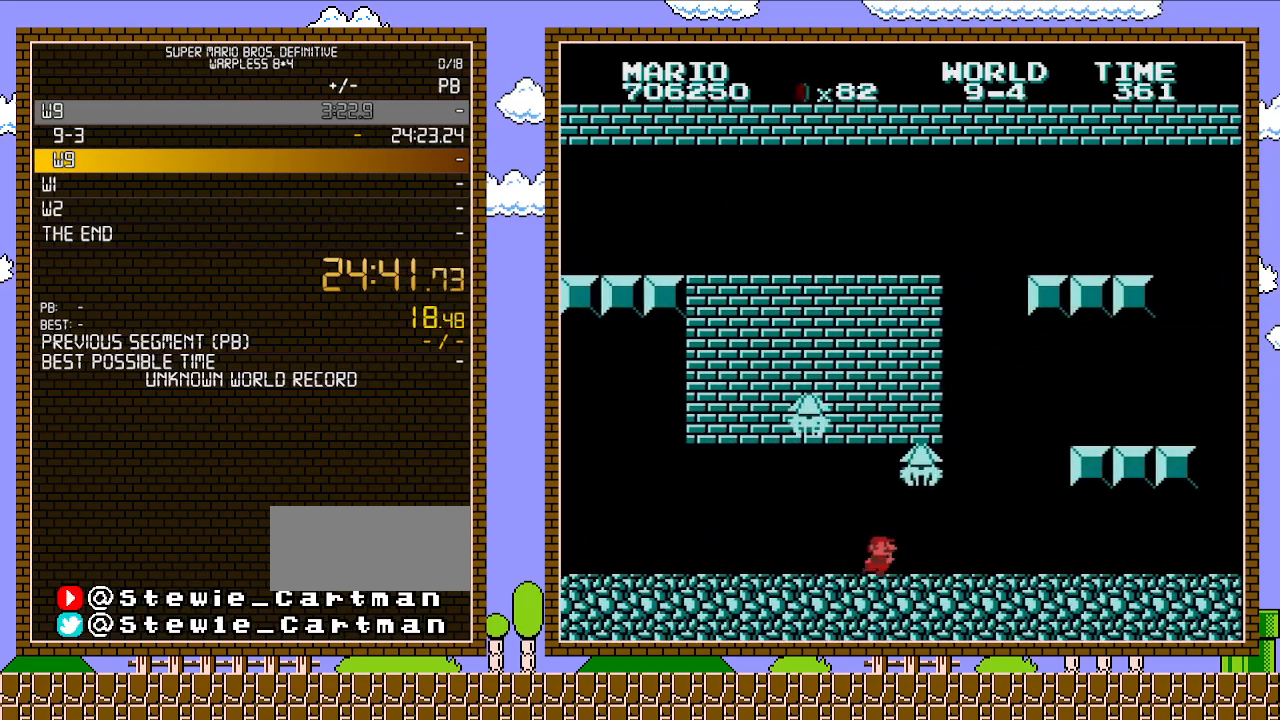
{"buttons": ["A", "B", "DPAD_RIGHT"], "events": [[383, "A", "down"]]}
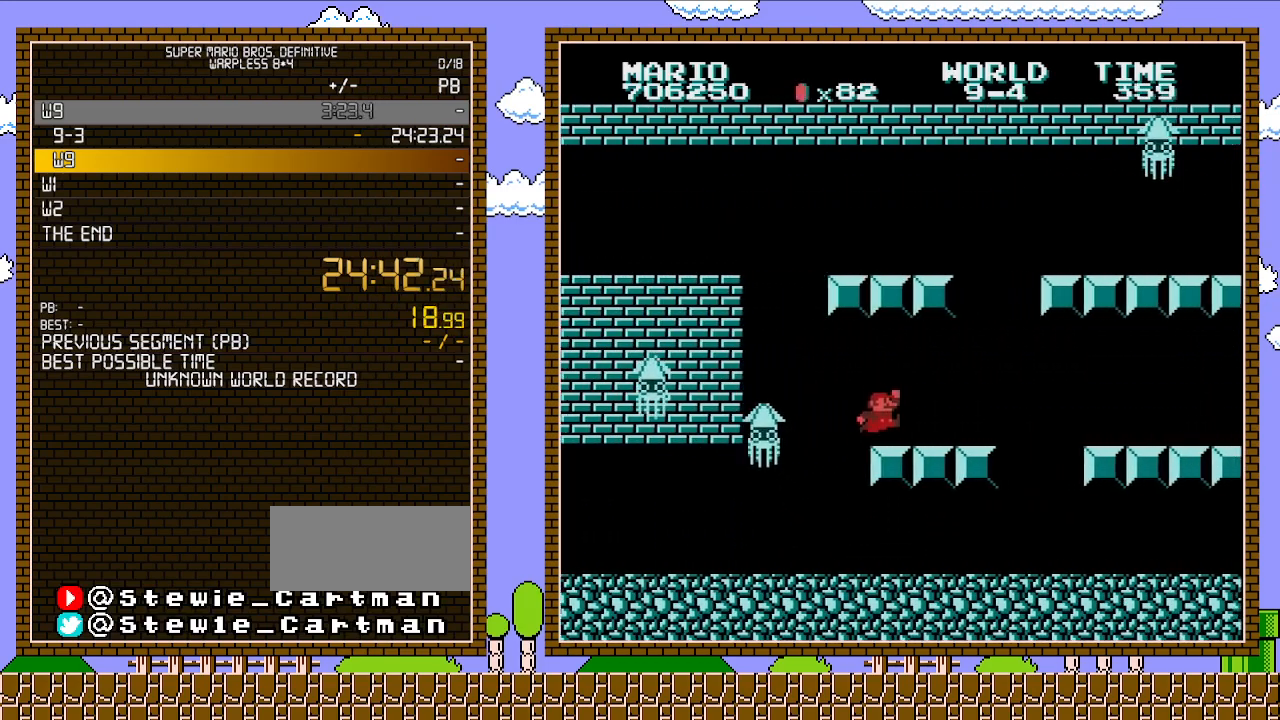
{"buttons": ["A", "B", "DPAD_RIGHT"], "events": [[67, "A", "up"], [350, "A", "down"]]}
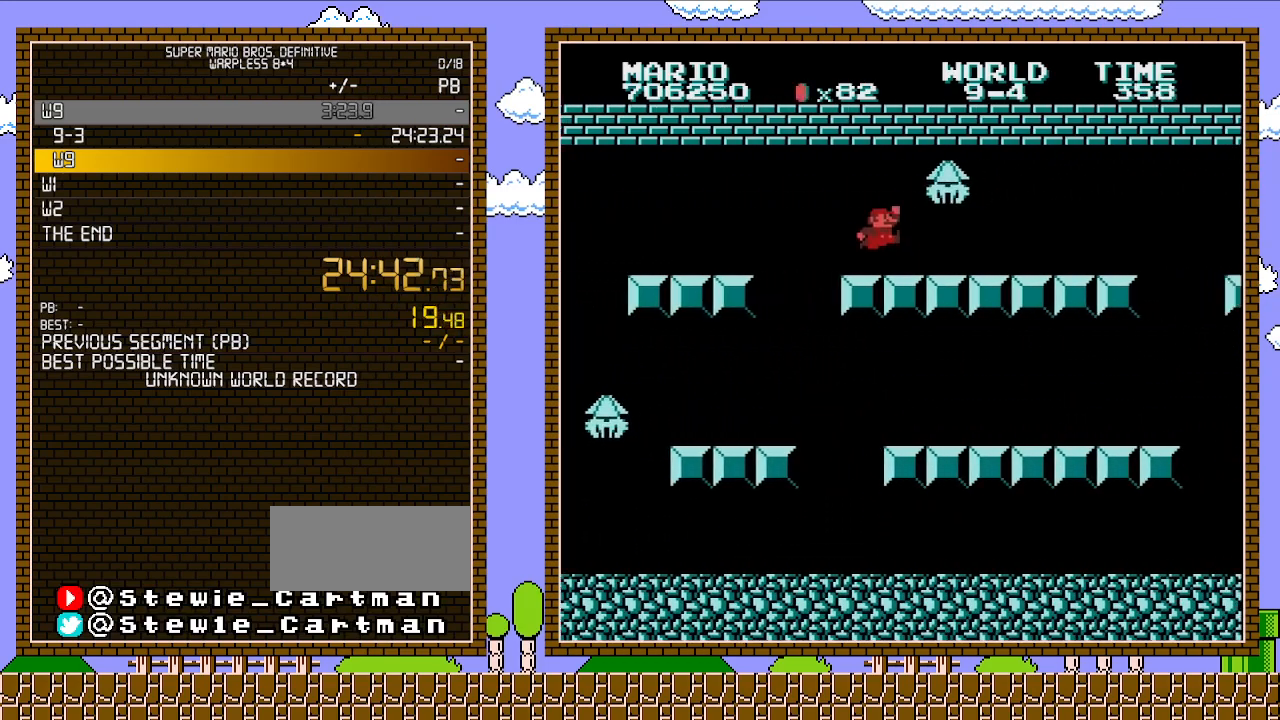
{"buttons": ["B", "DPAD_RIGHT"], "events": [[167, "A", "up"]]}
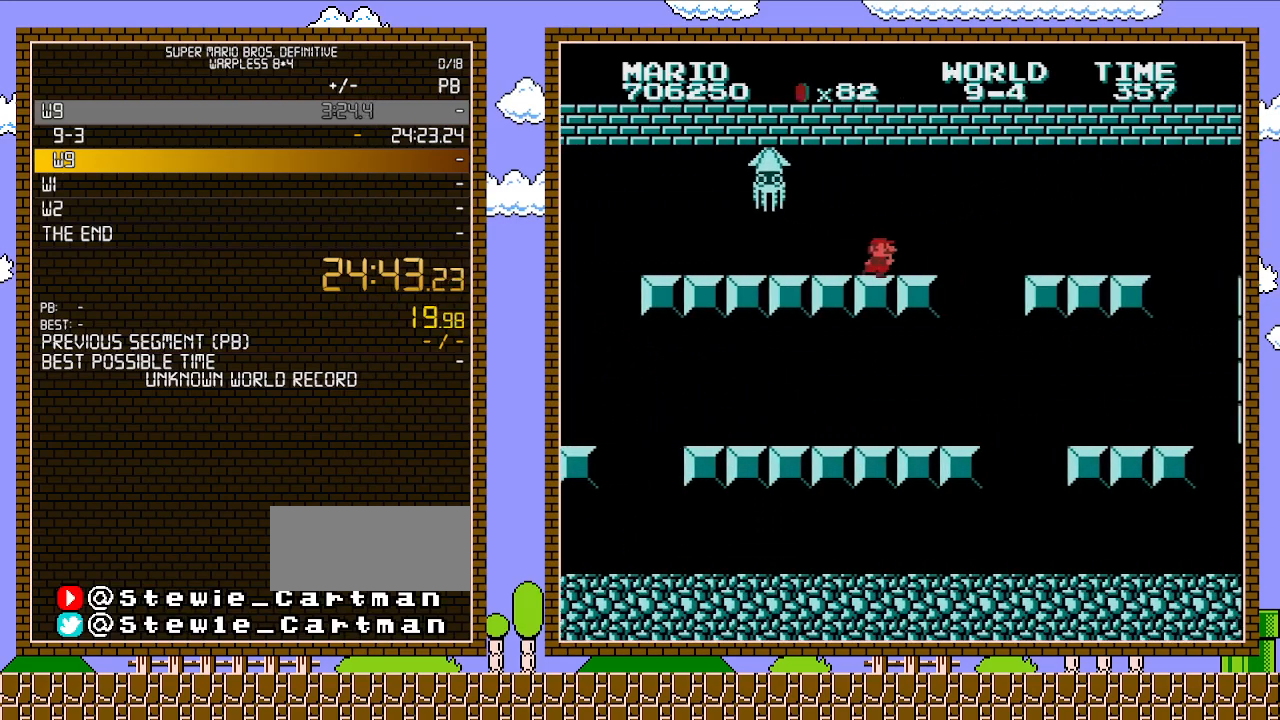
{"buttons": ["B", "DPAD_LEFT"], "events": [[250, "DPAD_RIGHT", "up"], [317, "DPAD_LEFT", "down"]]}
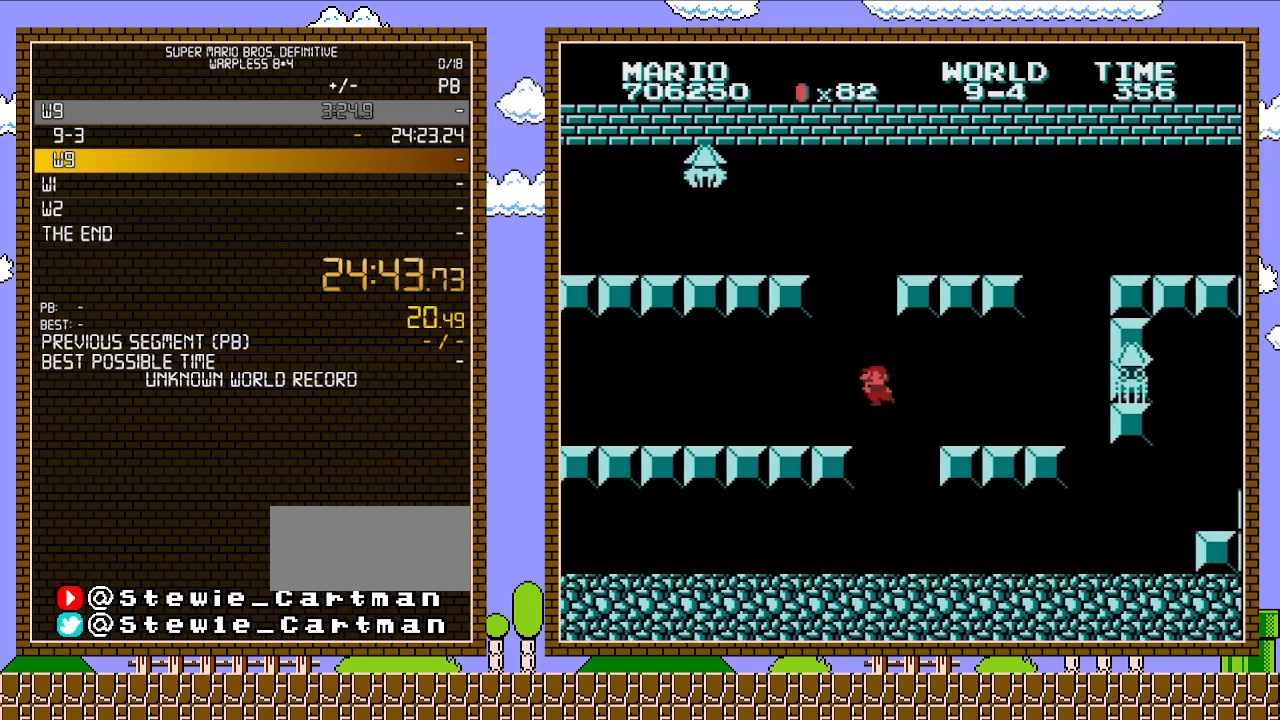
{"buttons": ["B", "DPAD_RIGHT"], "events": [[17, "DPAD_LEFT", "up"], [317, "DPAD_RIGHT", "down"]]}
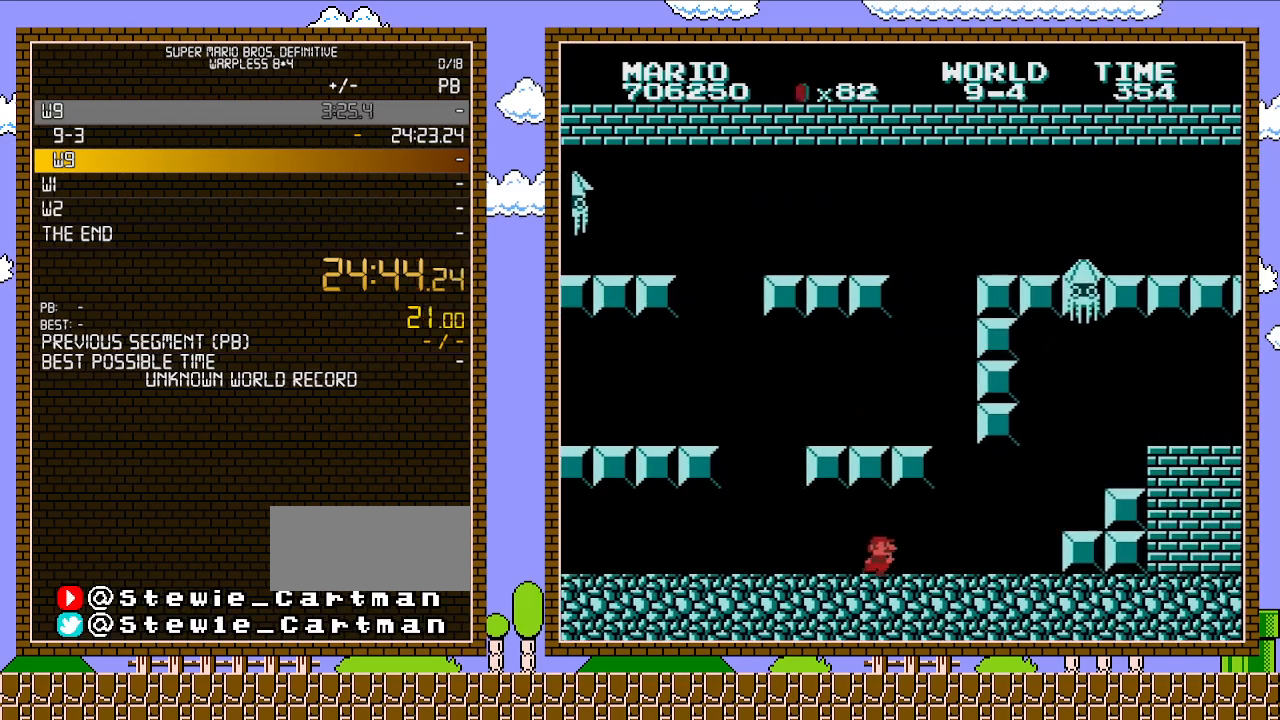
{"buttons": ["B", "DPAD_RIGHT"], "events": []}
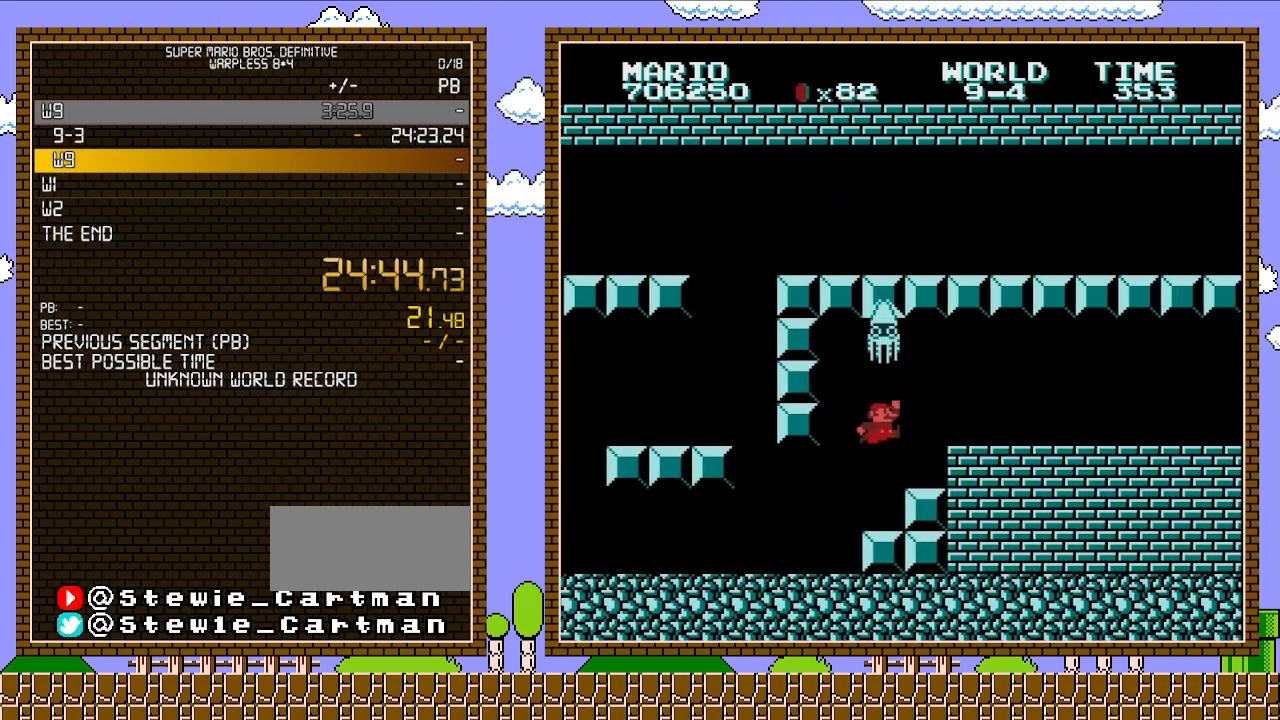
{"buttons": ["B", "DPAD_RIGHT"], "events": [[33, "A", "down"], [267, "A", "up"]]}
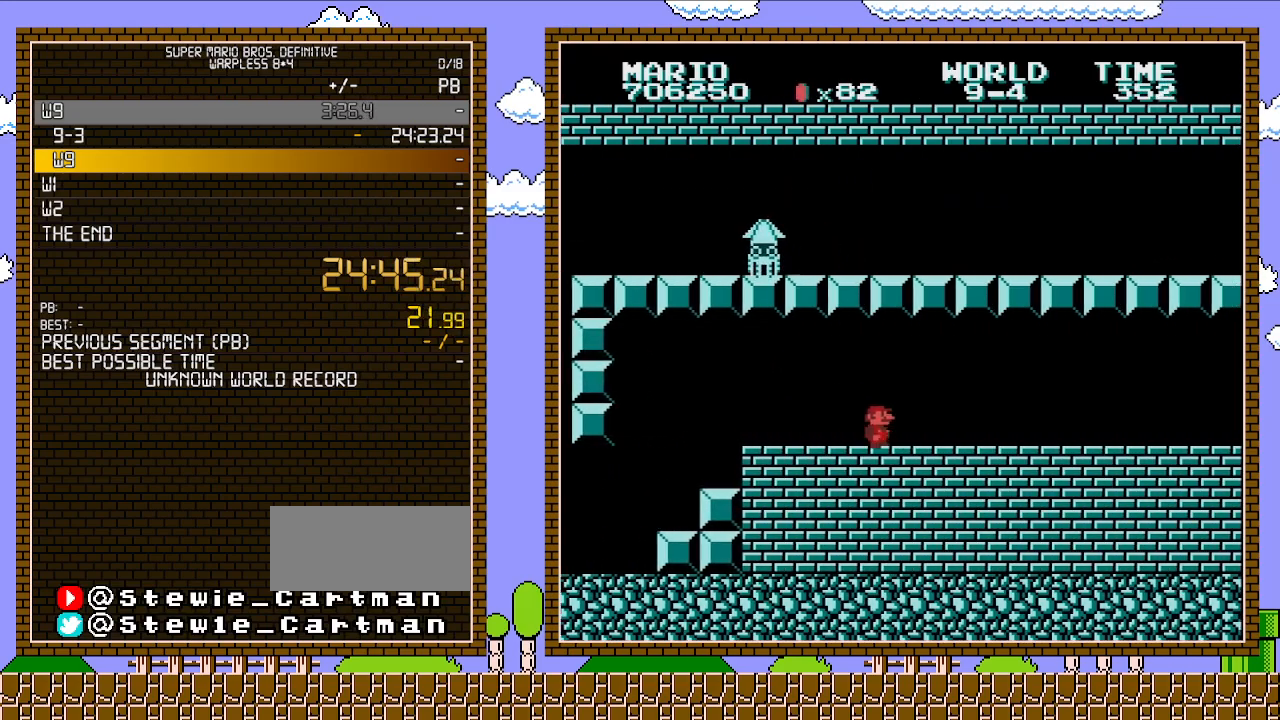
{"buttons": ["B", "DPAD_RIGHT"], "events": []}
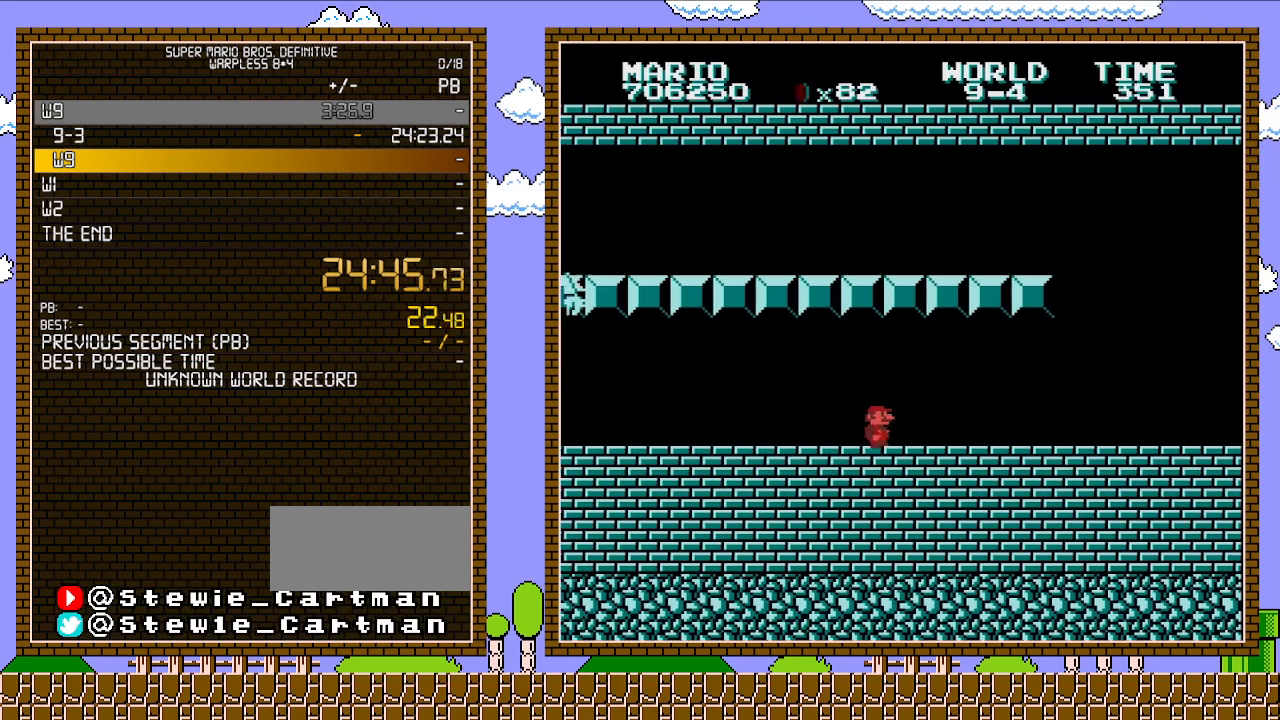
{"buttons": ["B", "DPAD_RIGHT"], "events": []}
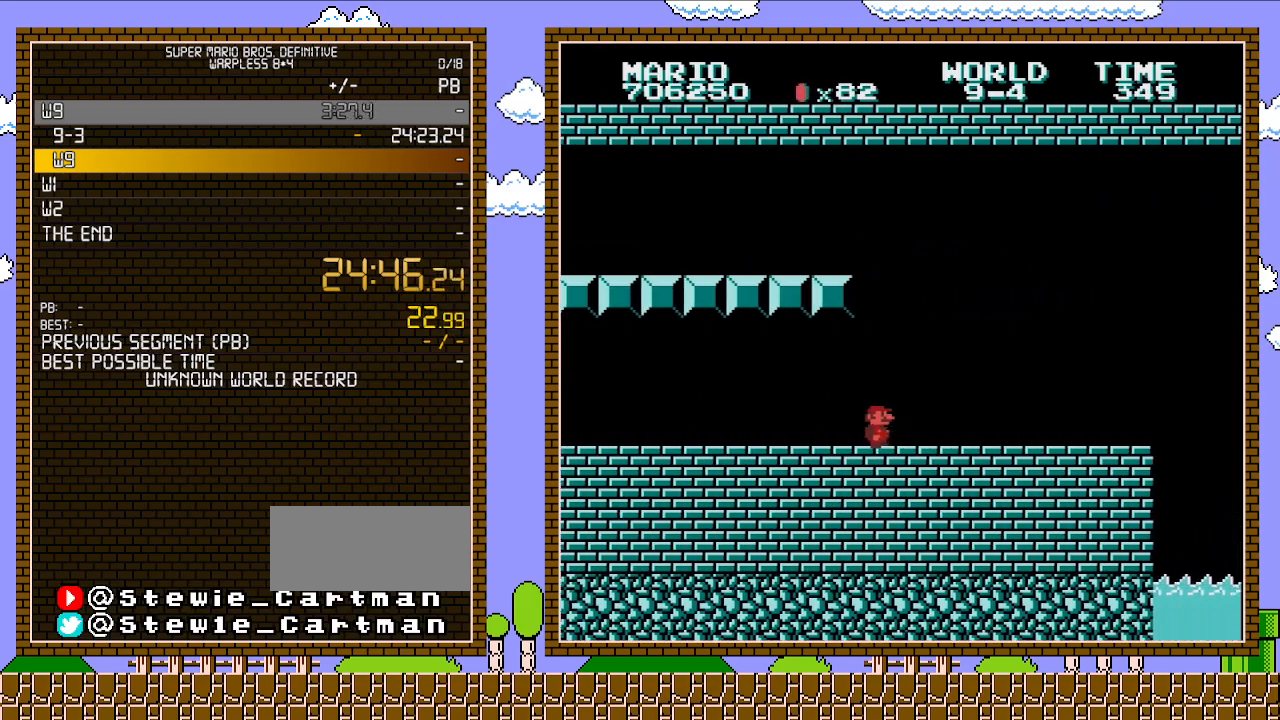
{"buttons": ["B", "DPAD_RIGHT"], "events": []}
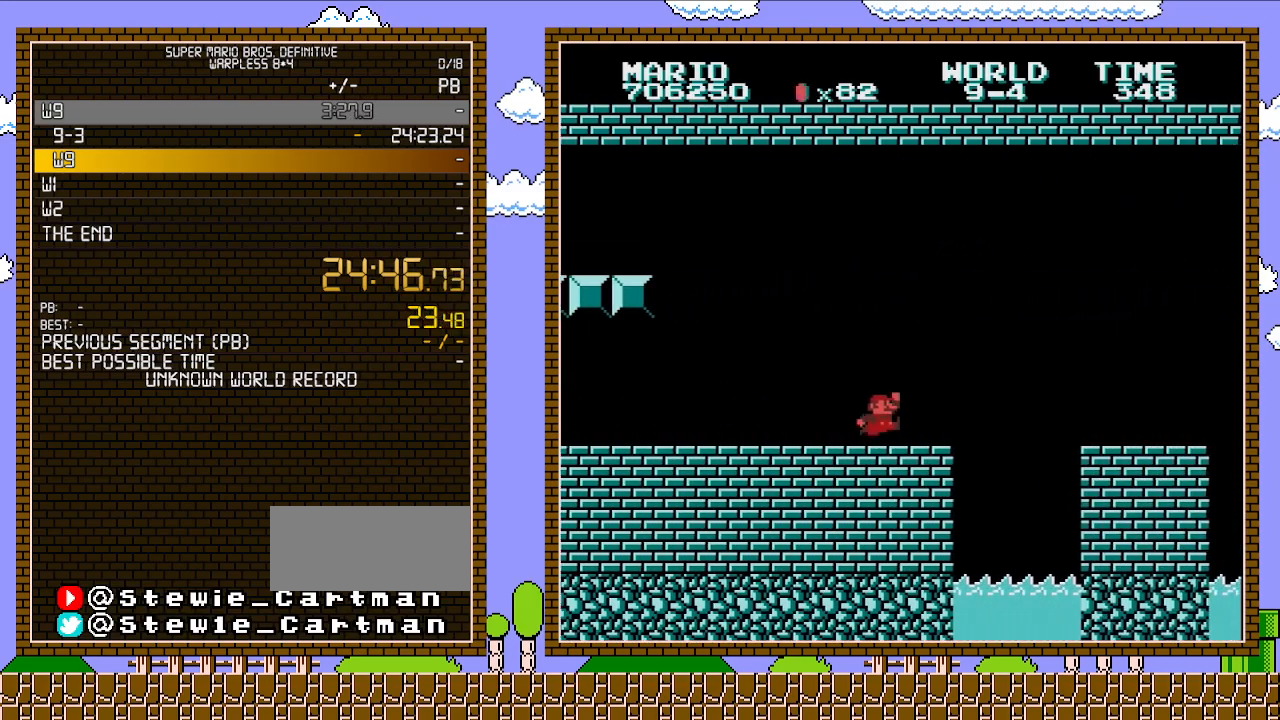
{"buttons": ["B", "DPAD_RIGHT"], "events": [[233, "A", "down"], [450, "A", "up"]]}
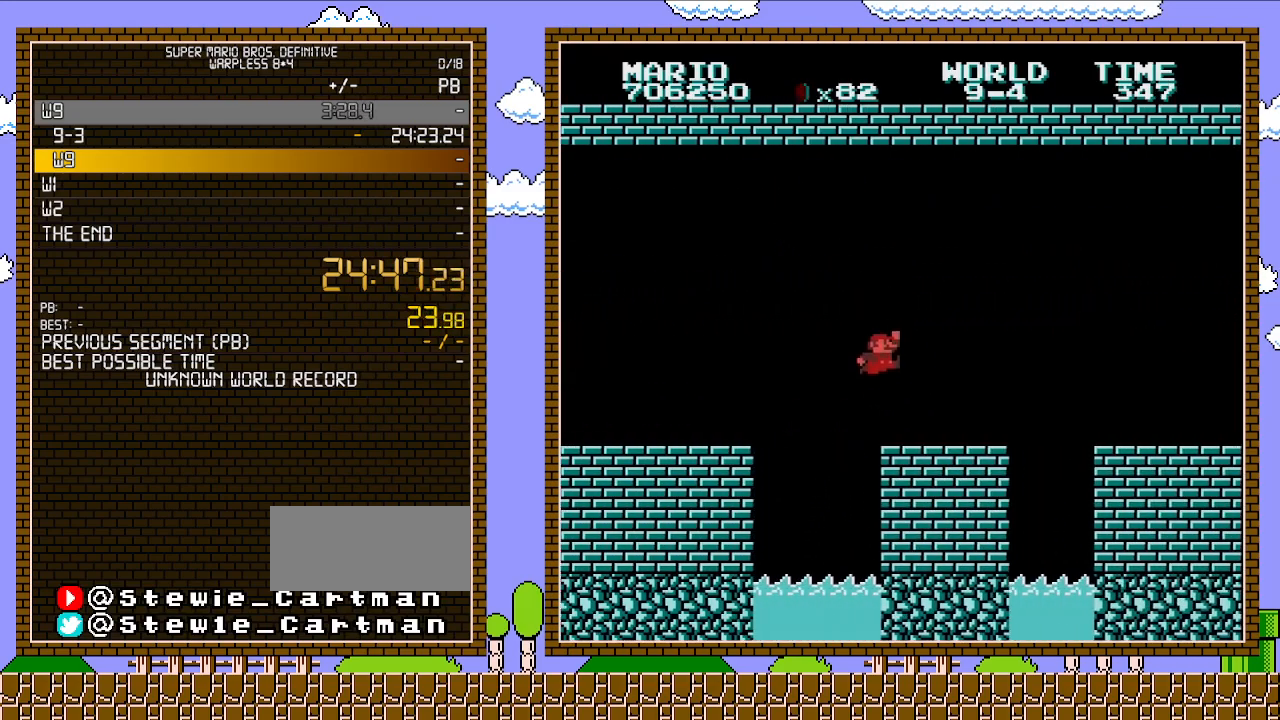
{"buttons": ["A", "B", "DPAD_RIGHT"], "events": [[417, "A", "down"]]}
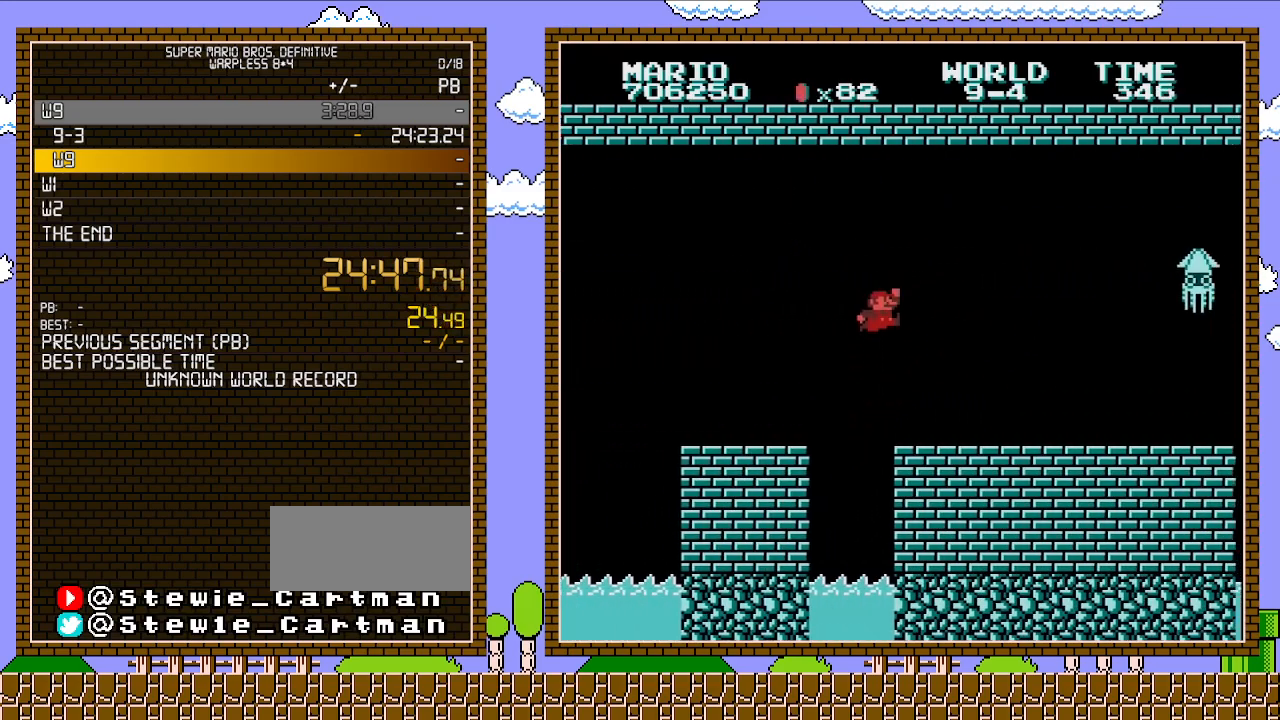
{"buttons": ["B", "DPAD_RIGHT"], "events": [[33, "A", "up"]]}
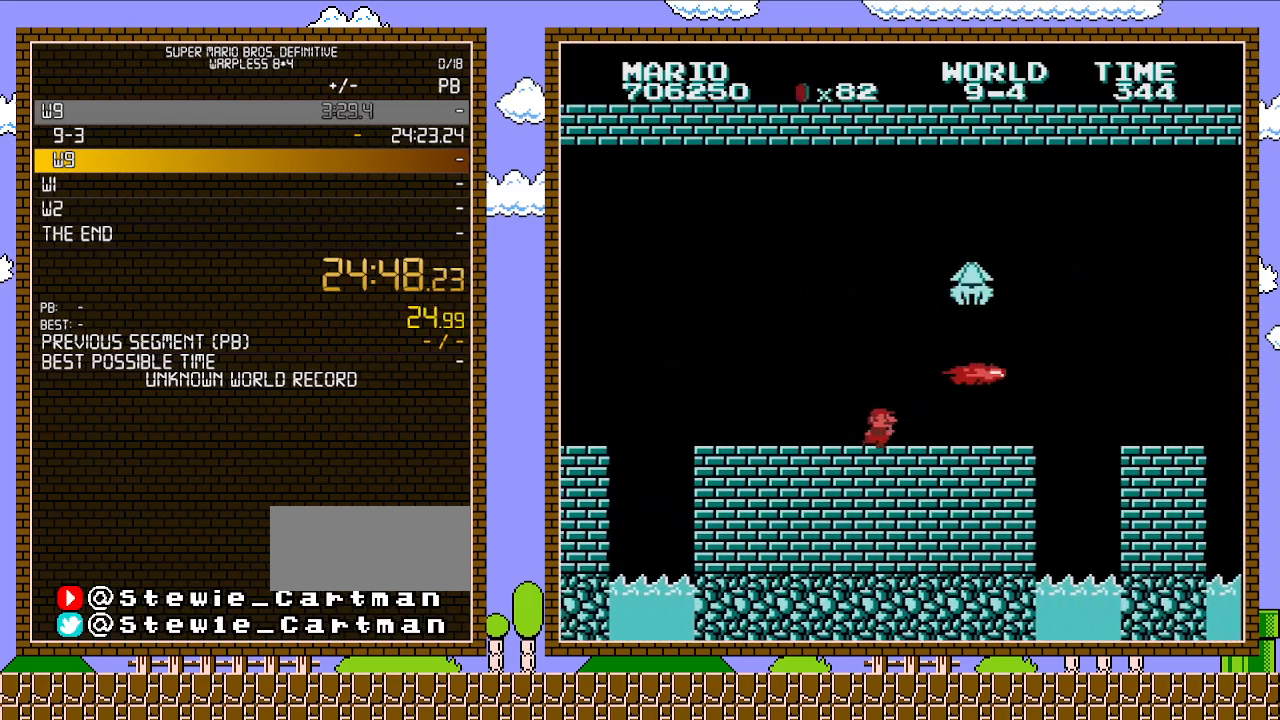
{"buttons": ["B", "DPAD_RIGHT"], "events": []}
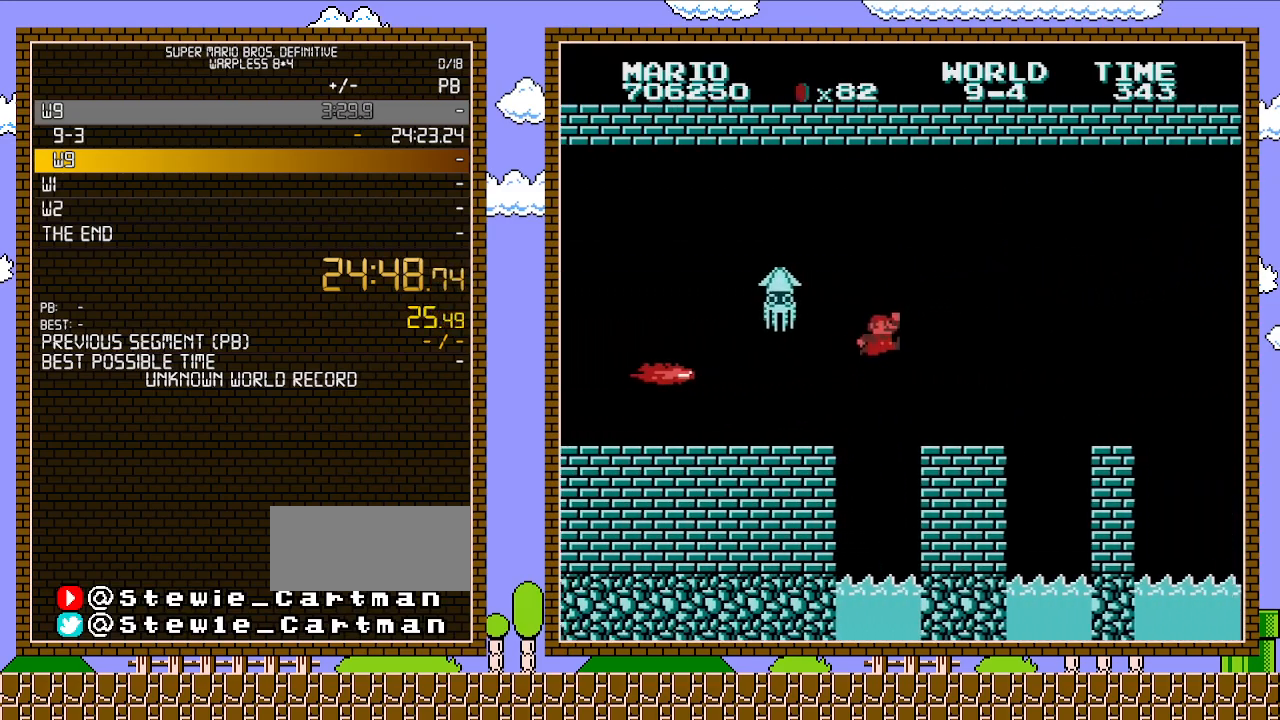
{"buttons": ["B", "DPAD_RIGHT"], "events": [[33, "A", "down"], [67, "A", "up"]]}
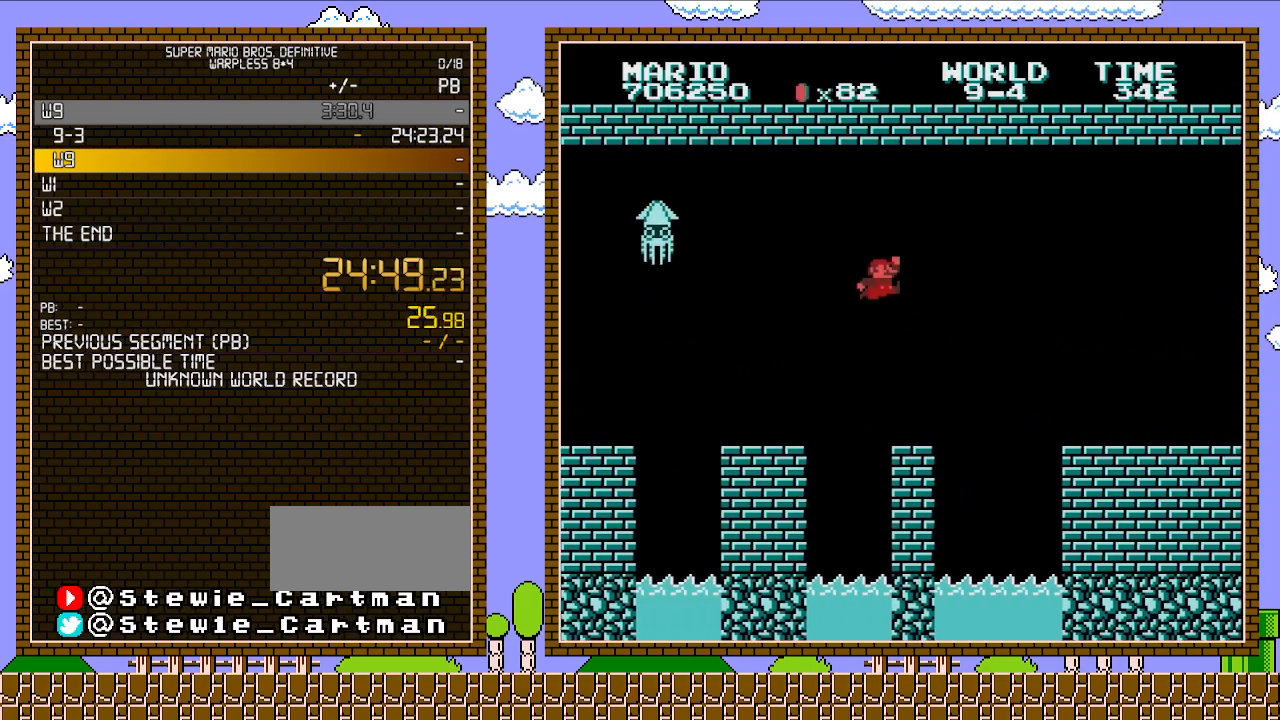
{"buttons": ["B", "DPAD_RIGHT"], "events": [[17, "A", "down"], [350, "A", "up"]]}
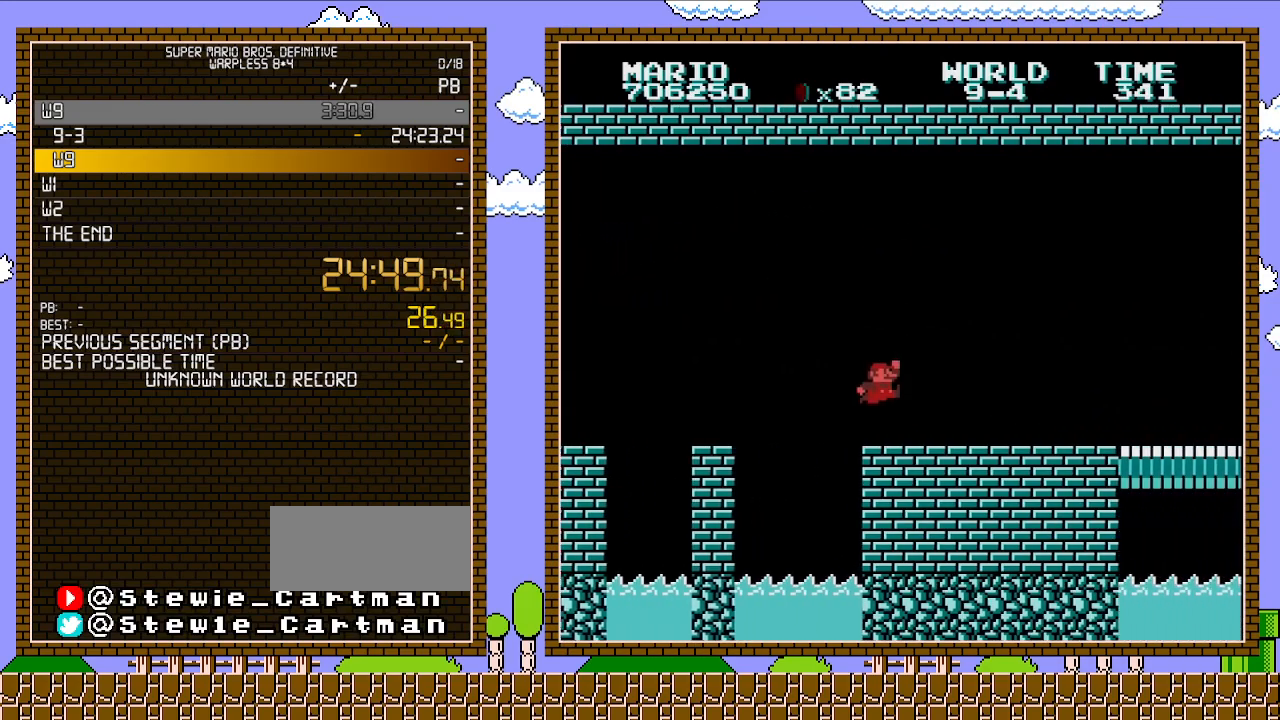
{"buttons": ["B", "DPAD_RIGHT"], "events": []}
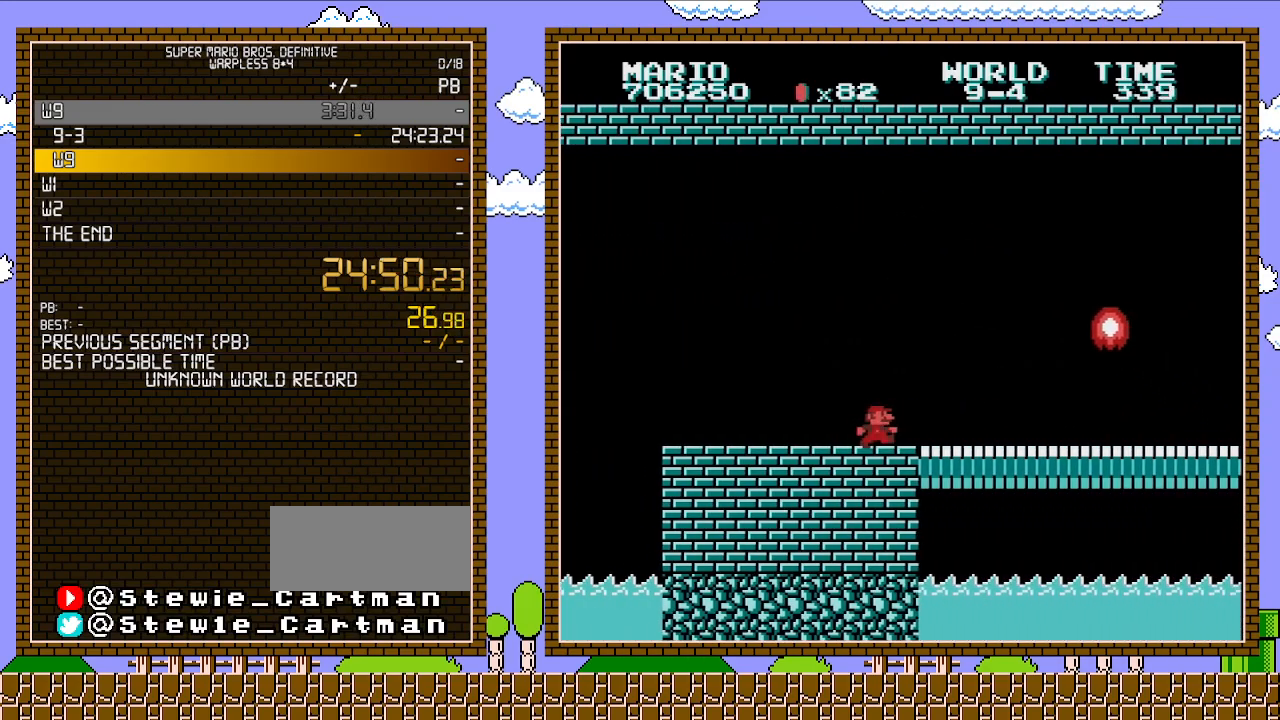
{"buttons": ["B", "DPAD_RIGHT"], "events": []}
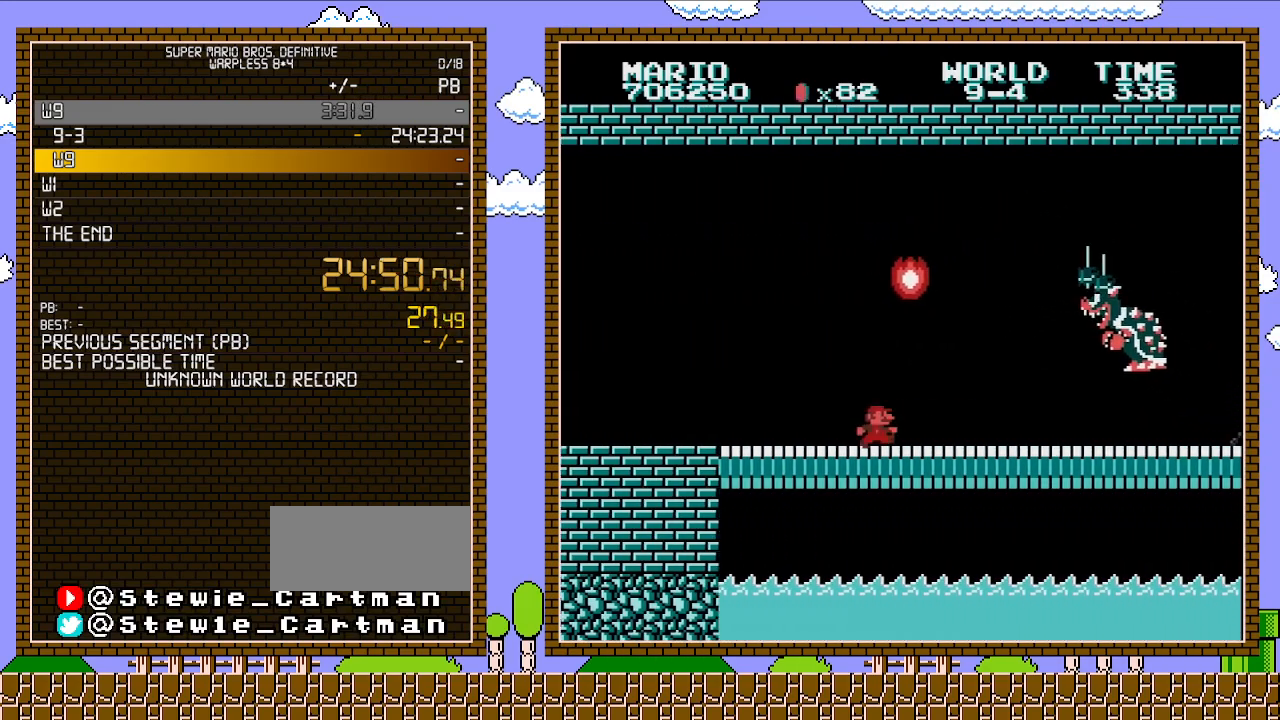
{"buttons": ["B", "DPAD_LEFT"], "events": [[417, "DPAD_RIGHT", "up"], [450, "DPAD_LEFT", "down"]]}
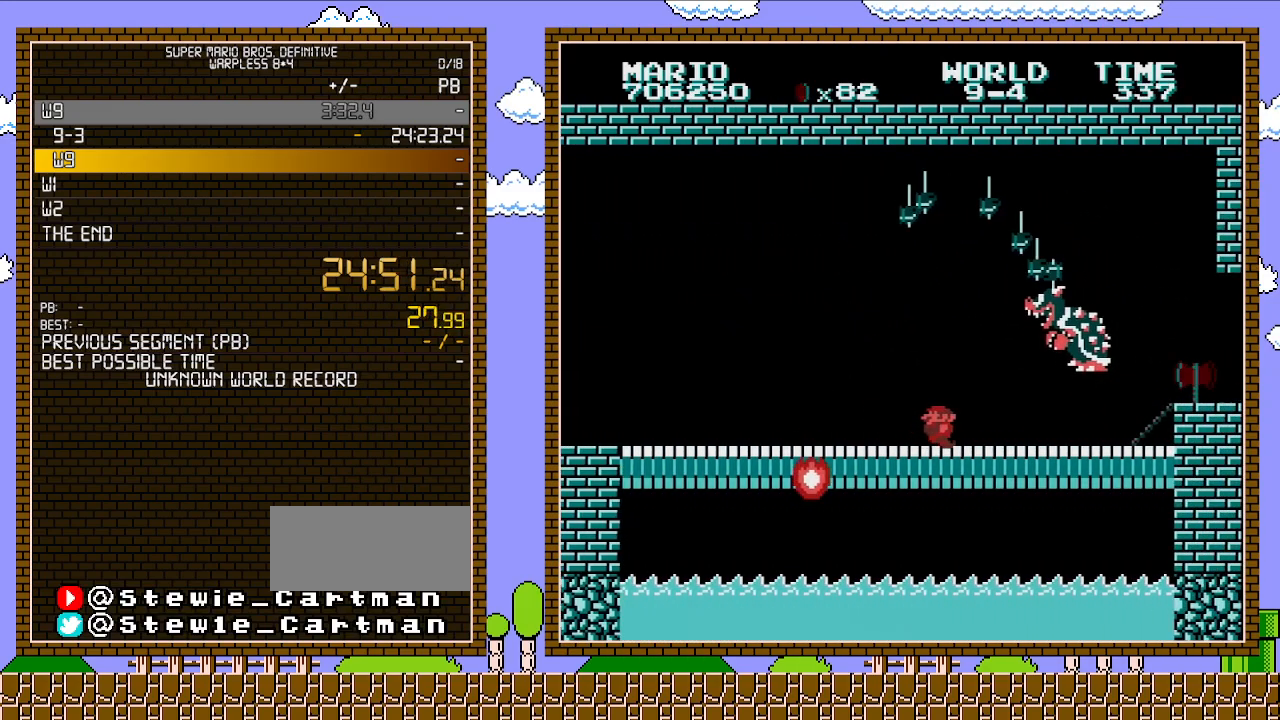
{"buttons": ["B", "DPAD_RIGHT"], "events": [[350, "DPAD_LEFT", "up"], [383, "DPAD_RIGHT", "down"]]}
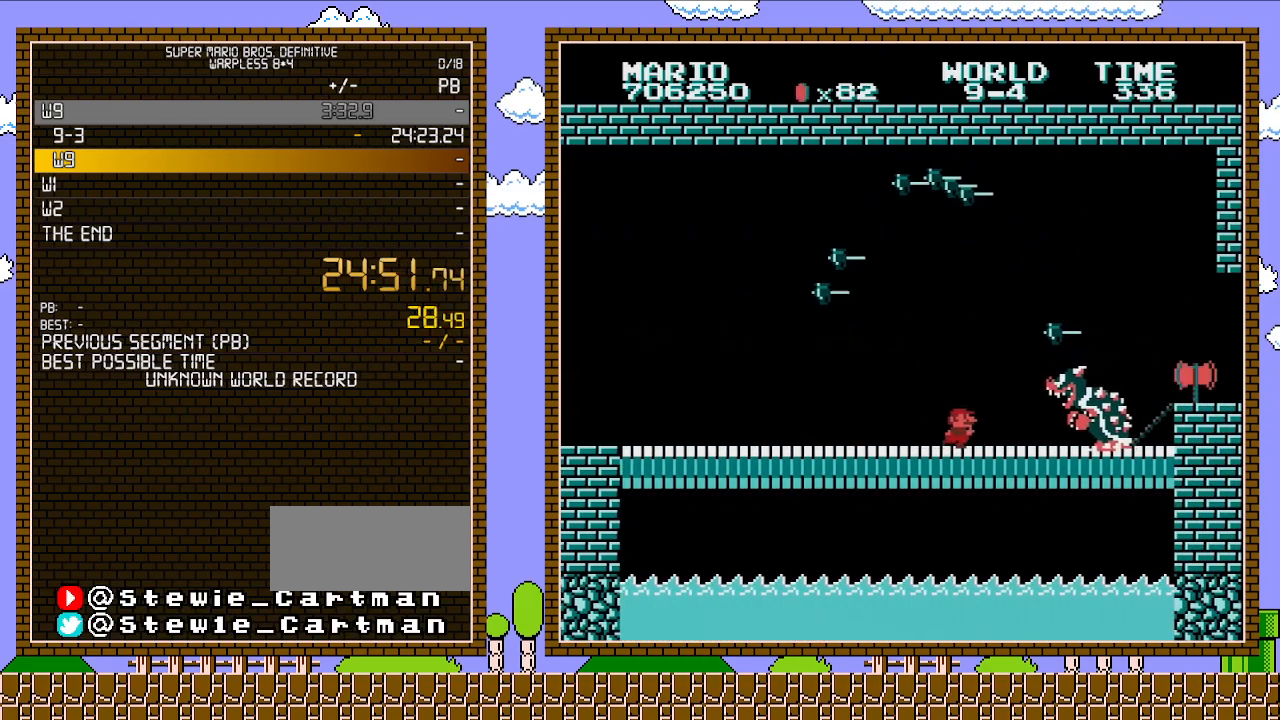
{"buttons": ["B"], "events": [[167, "DPAD_RIGHT", "up"]]}
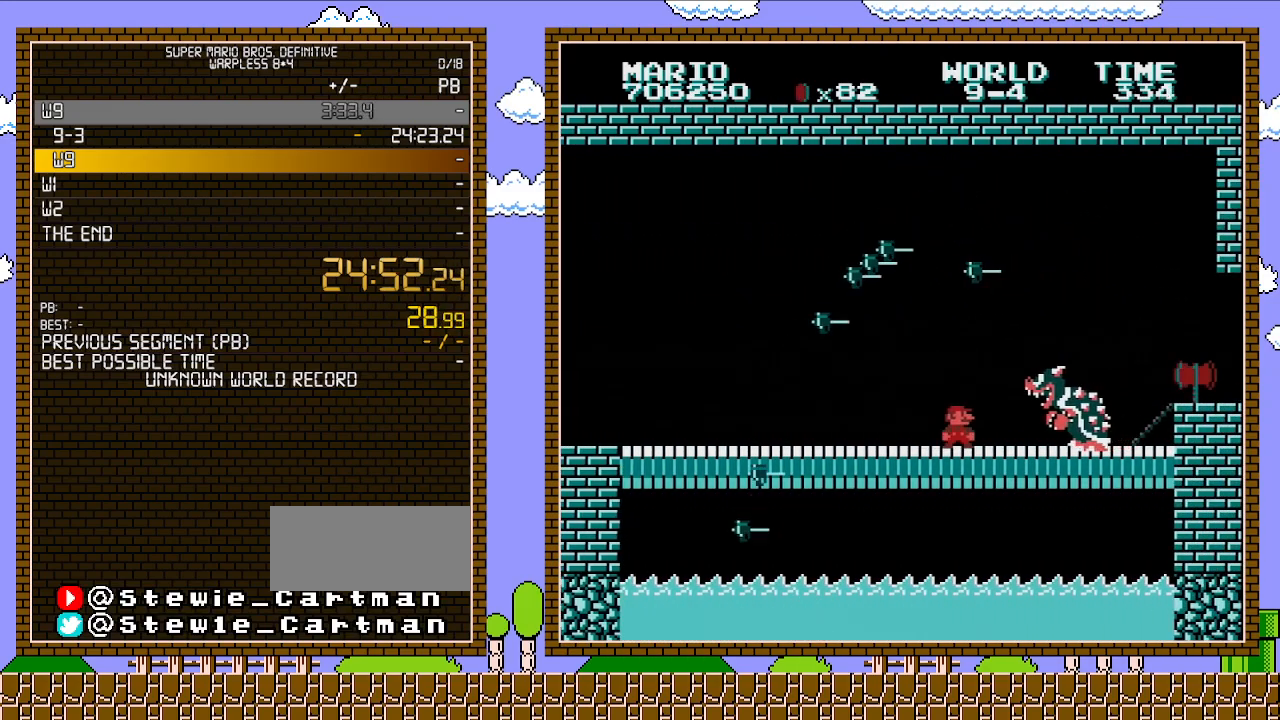
{"buttons": ["B"], "events": []}
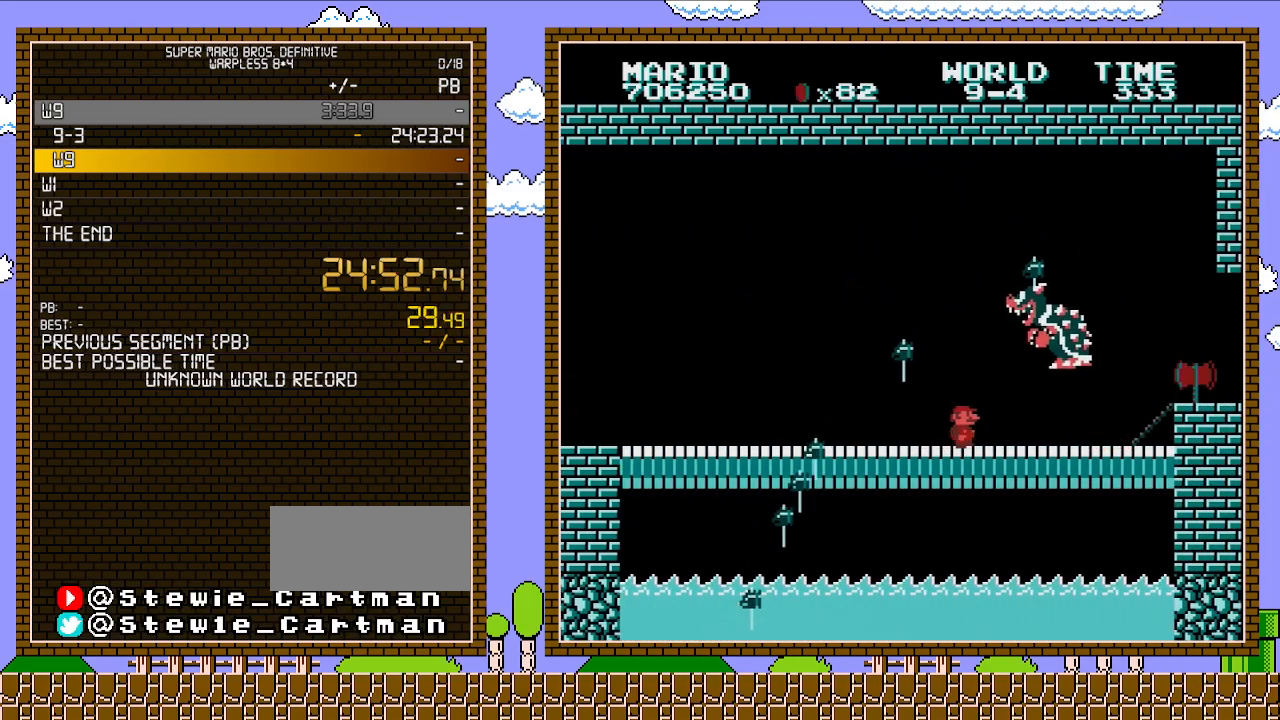
{"buttons": ["B", "DPAD_RIGHT"], "events": [[100, "DPAD_RIGHT", "down"]]}
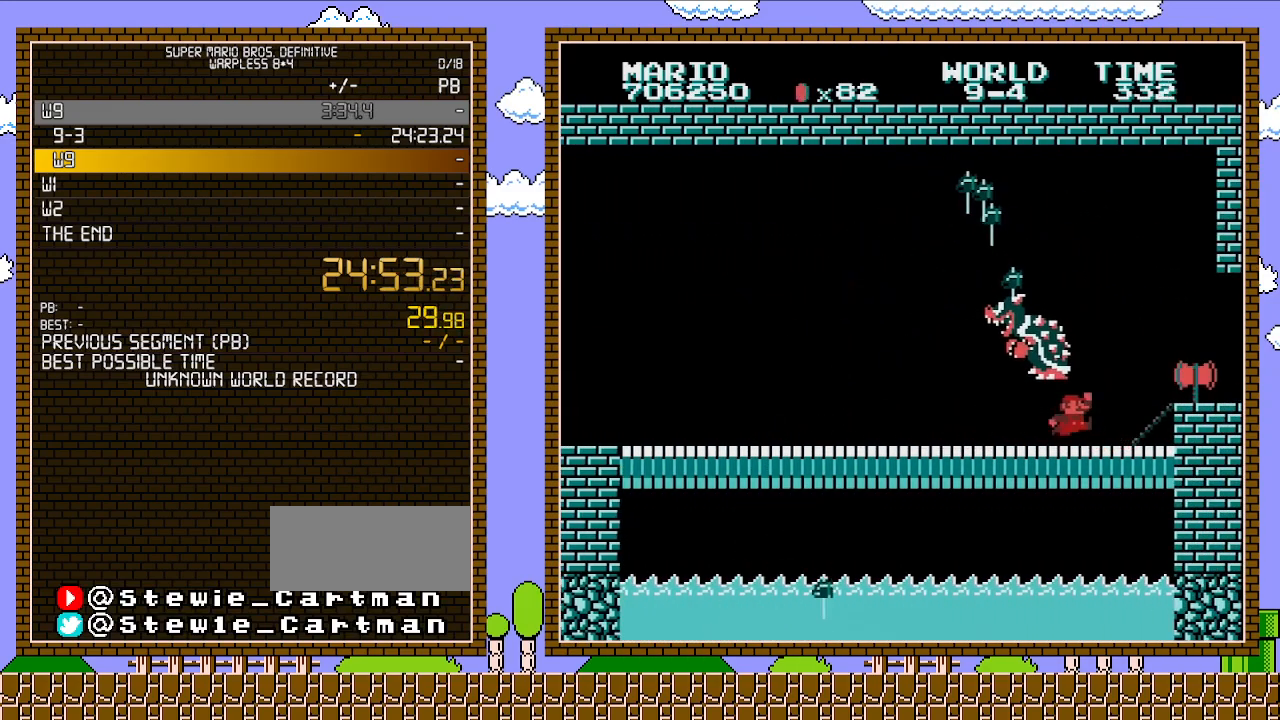
{"buttons": ["B", "DPAD_RIGHT"], "events": [[233, "A", "down"], [283, "A", "up"]]}
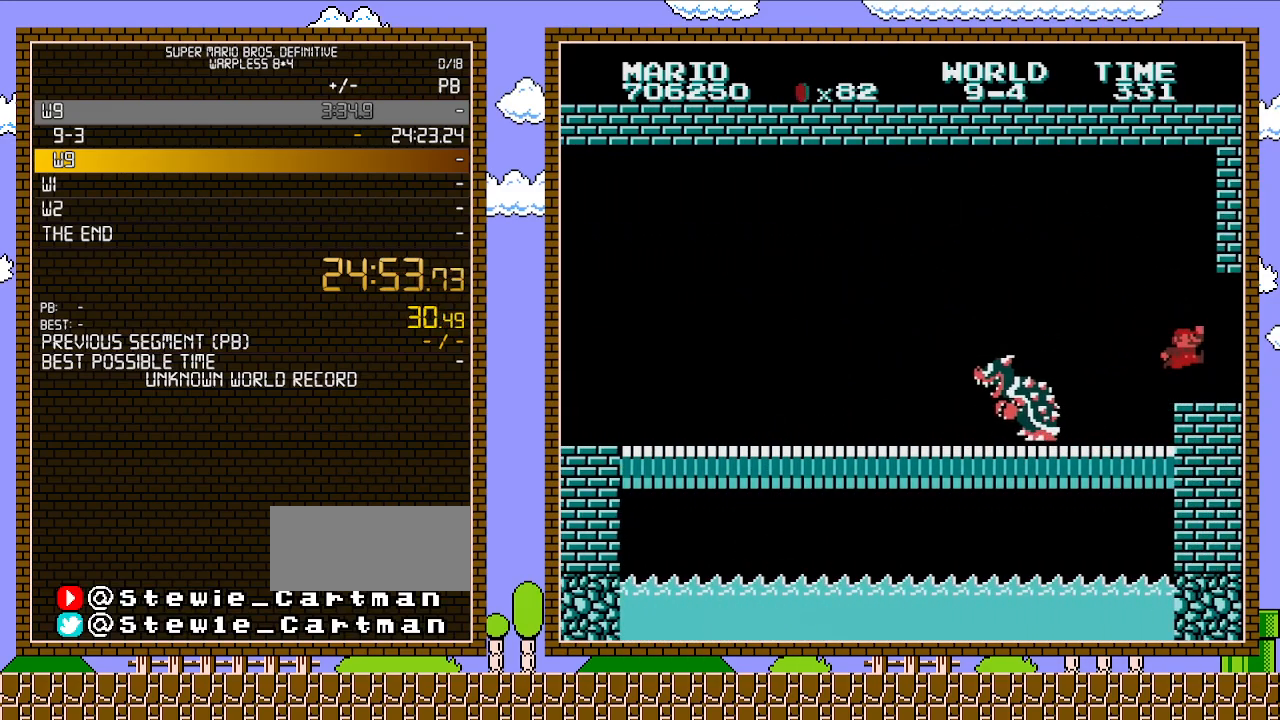
{"buttons": [], "events": [[133, "DPAD_RIGHT", "up"], [200, "B", "up"]]}